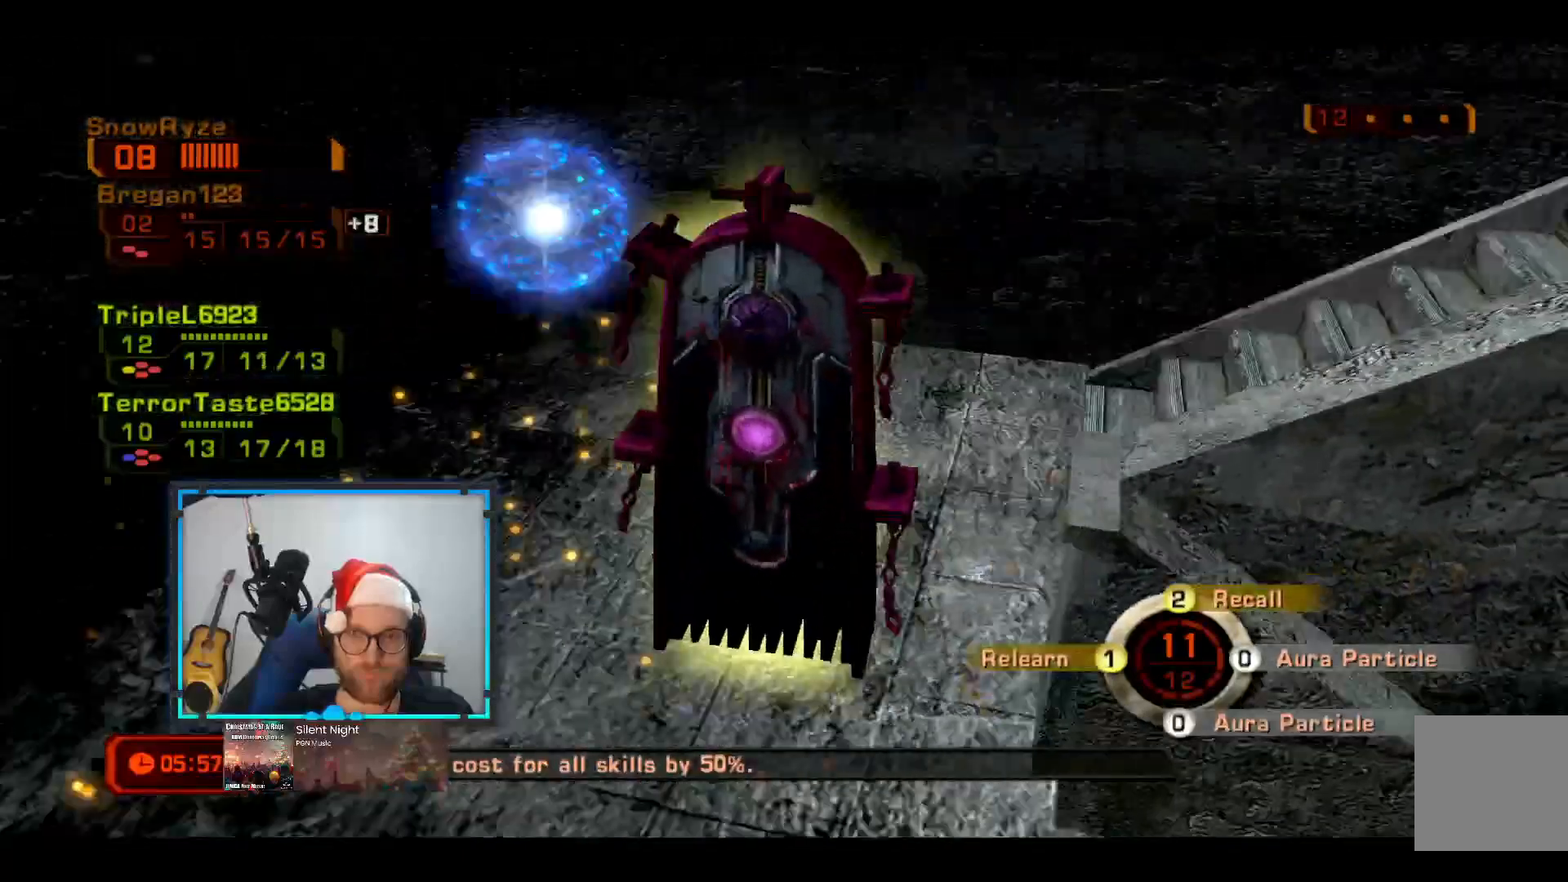
Gameplay with a controller (Xbox layout); each line is a JSON object with the inputs held at the frame after it. "events" lists button and stick changes between this image and that frame as [ms after this image, input, new state], when the widget could be followed in between. Not read: R3.
{"buttons": [], "left_stick": "up", "right_stick": "up-right", "events": [[48, "right_stick", "up-right"]]}
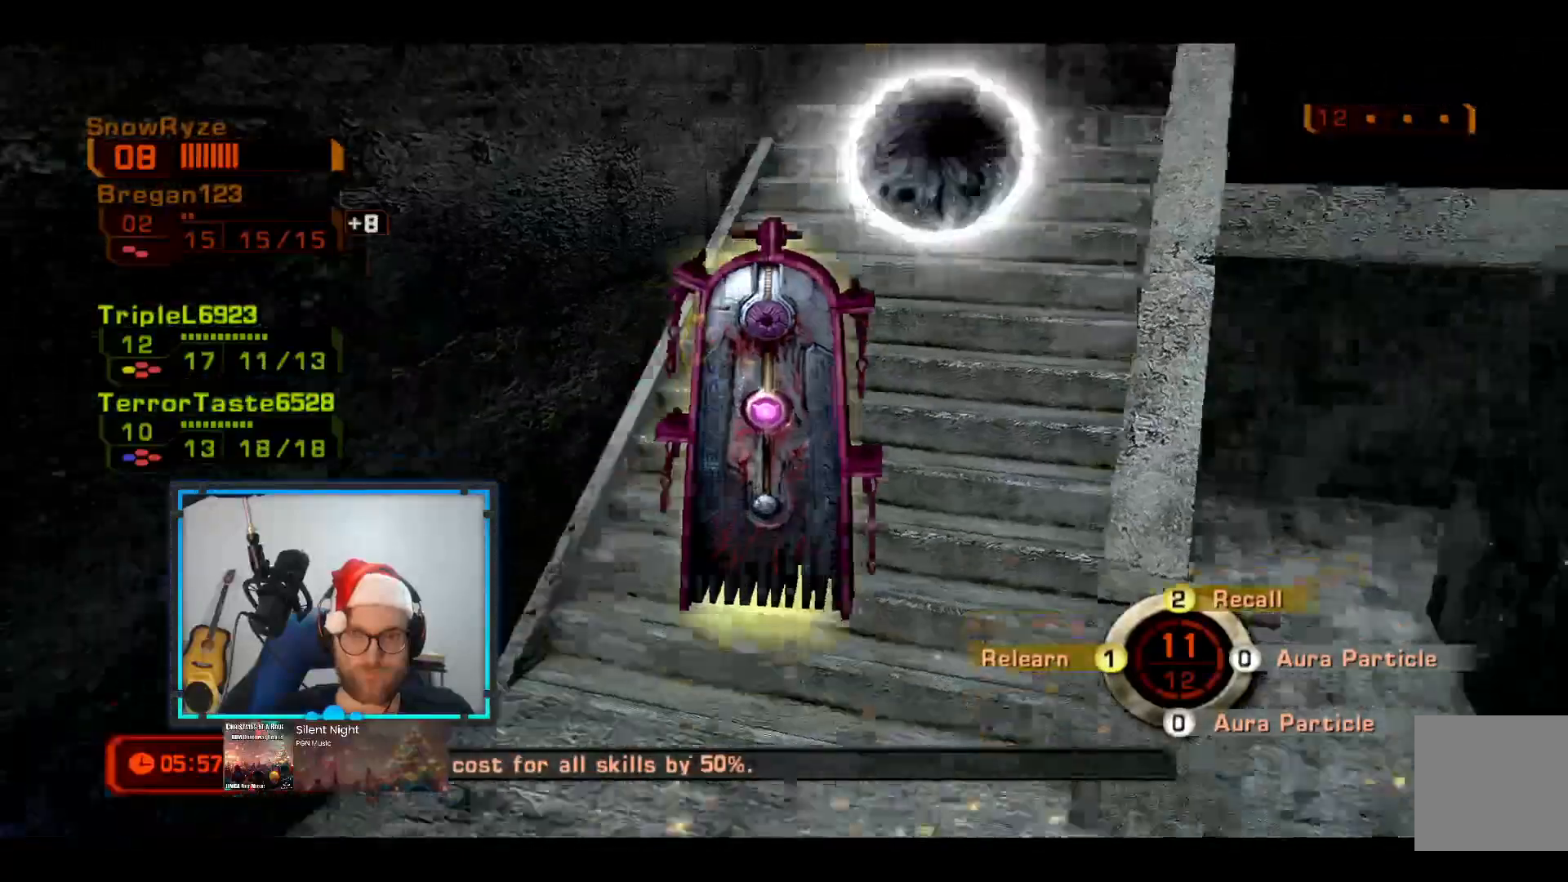
{"buttons": [], "left_stick": "down-right", "right_stick": "center", "events": [[48, "right_stick", "center"], [145, "left_stick", "up-right"], [193, "right_stick", "right"], [339, "left_stick", "down-right"], [339, "right_stick", "center"]]}
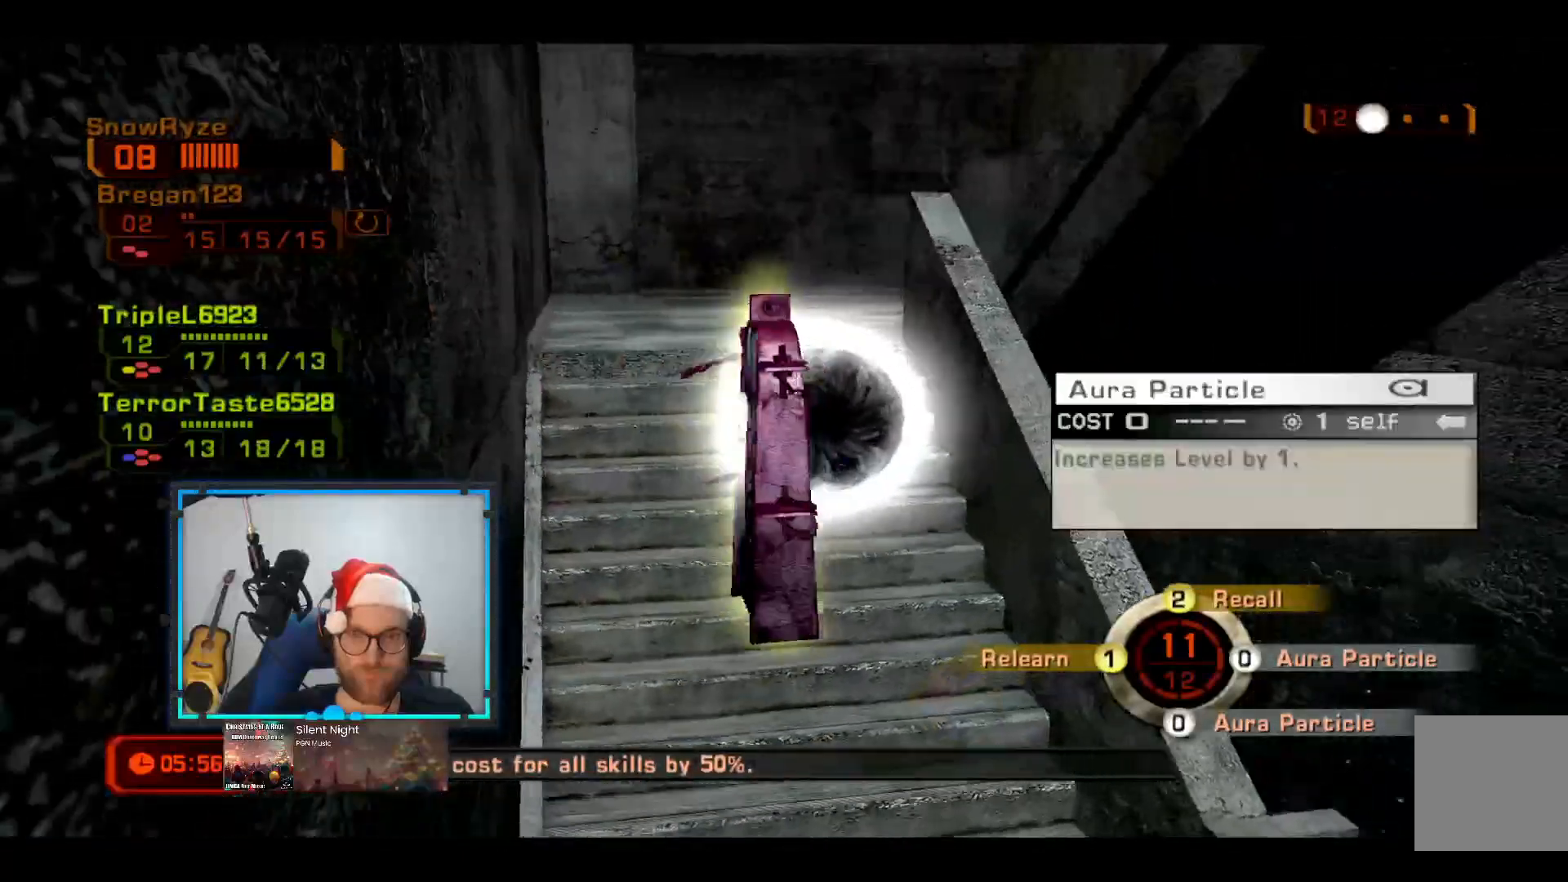
{"buttons": [], "left_stick": "down-right", "right_stick": "left", "events": [[97, "A", "down"], [194, "A", "up"], [534, "right_stick", "left"]]}
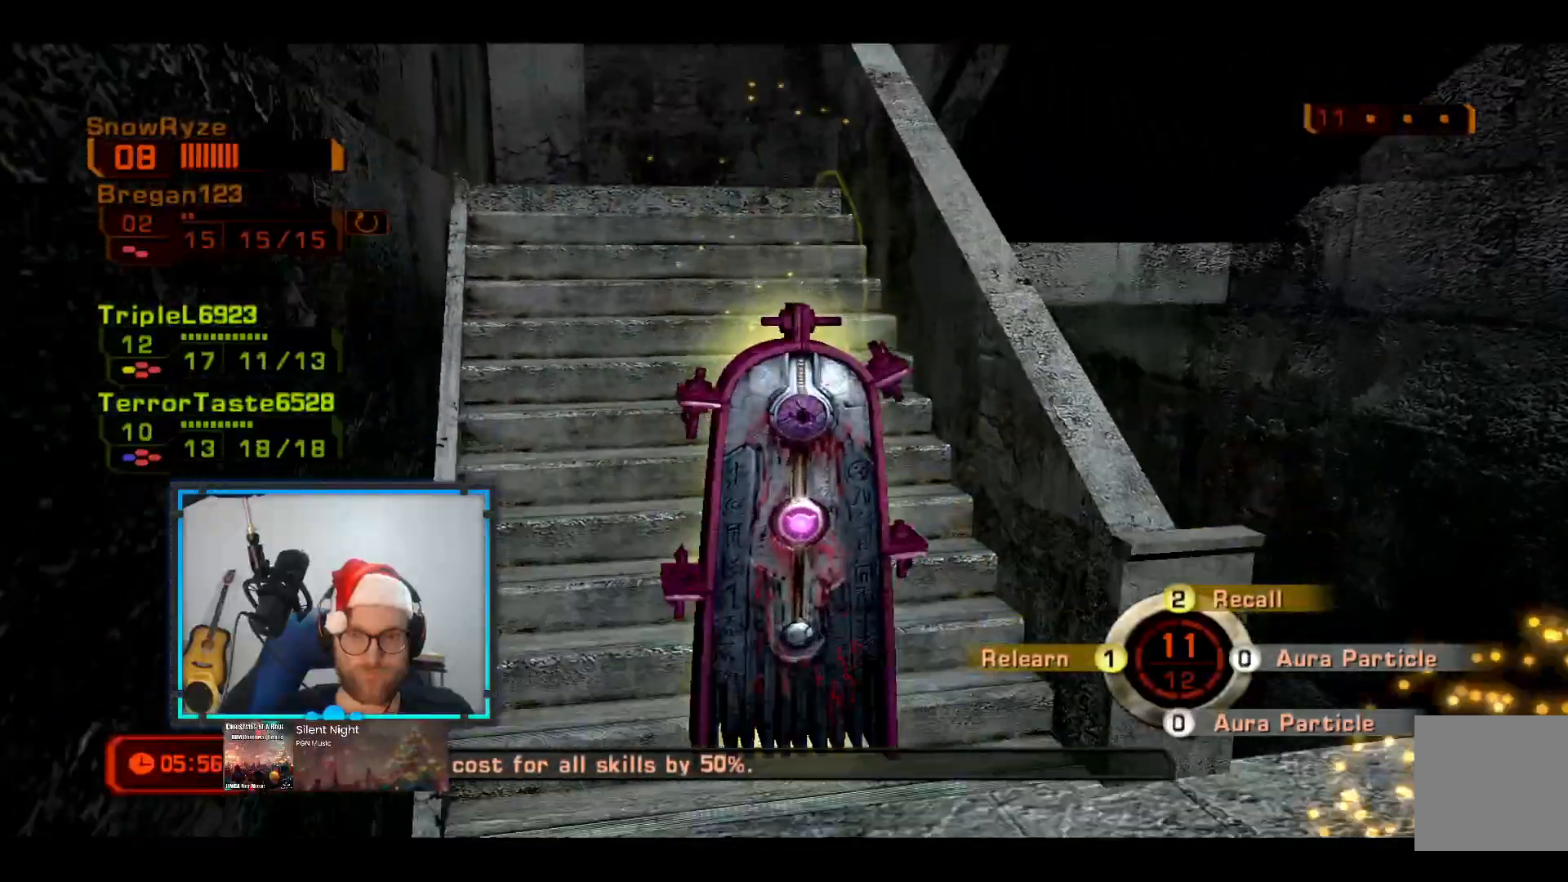
{"buttons": [], "left_stick": "down-right", "right_stick": "left", "events": [[290, "right_stick", "center"], [436, "right_stick", "left"]]}
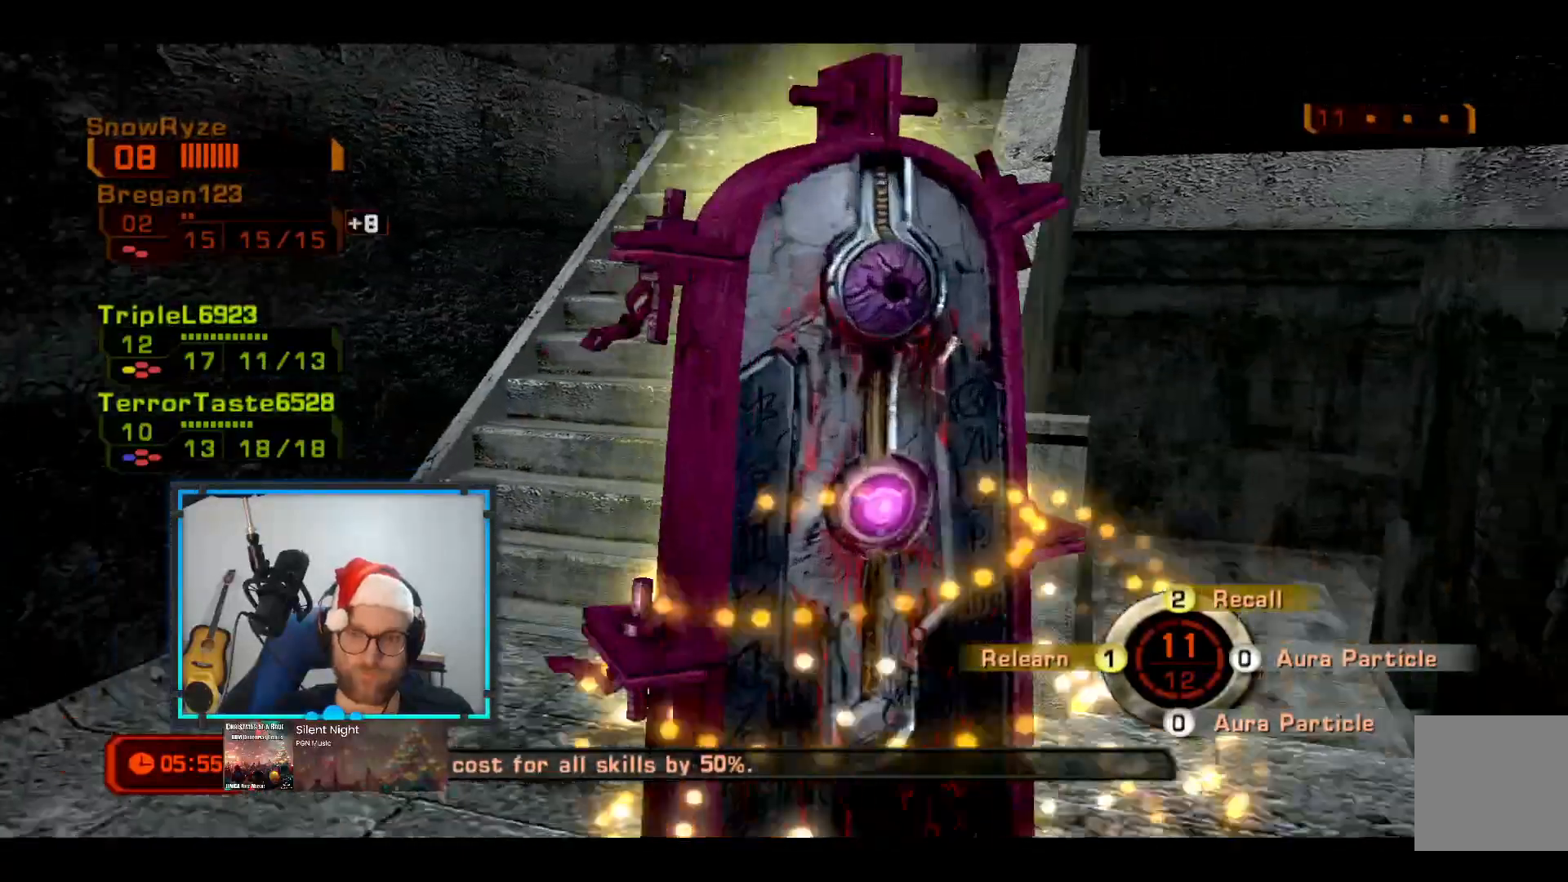
{"buttons": [], "left_stick": "up-right", "right_stick": "left", "events": [[291, "left_stick", "up-right"]]}
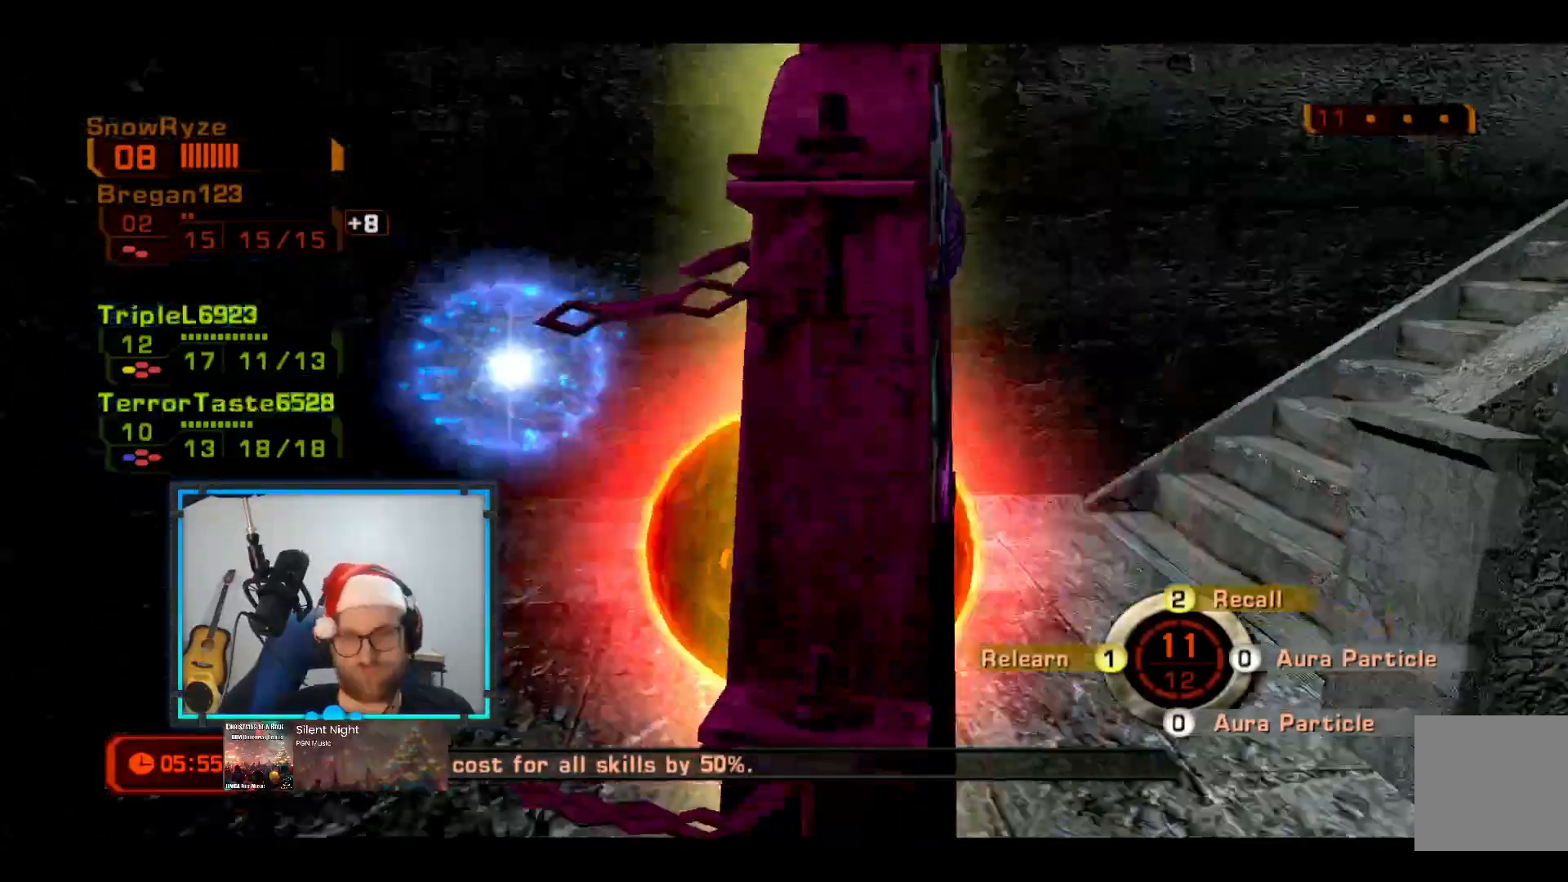
{"buttons": [], "left_stick": "center", "right_stick": "center", "events": [[146, "left_stick", "up"], [194, "right_stick", "center"], [339, "left_stick", "center"], [388, "right_stick", "right"], [533, "right_stick", "center"]]}
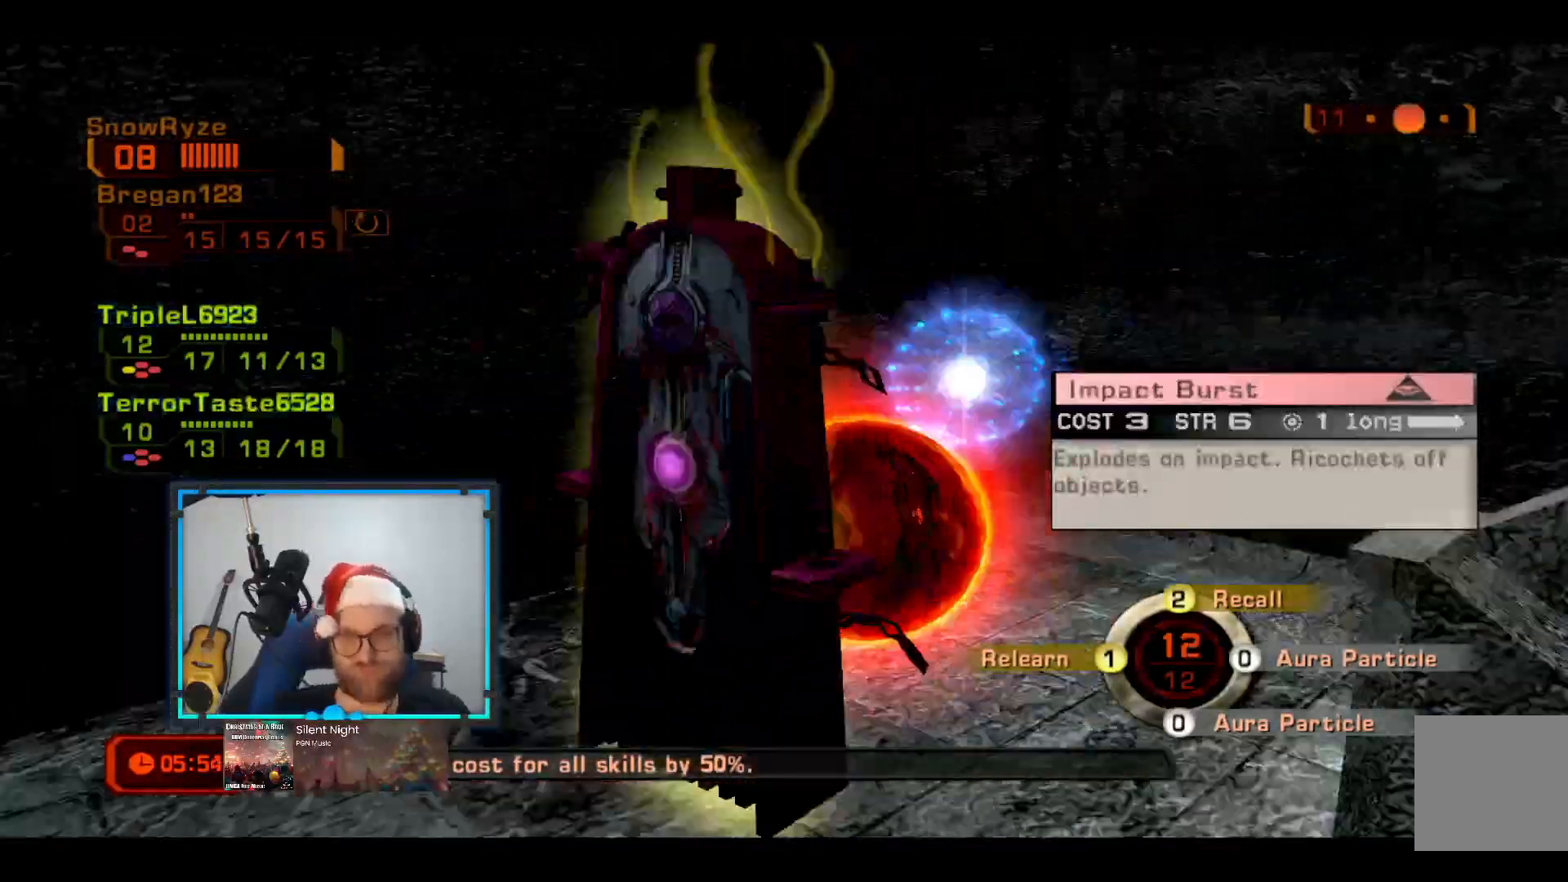
{"buttons": [], "left_stick": "up-right", "right_stick": "right", "events": [[49, "left_stick", "up-right"], [97, "A", "down"], [146, "A", "up"], [291, "right_stick", "right"]]}